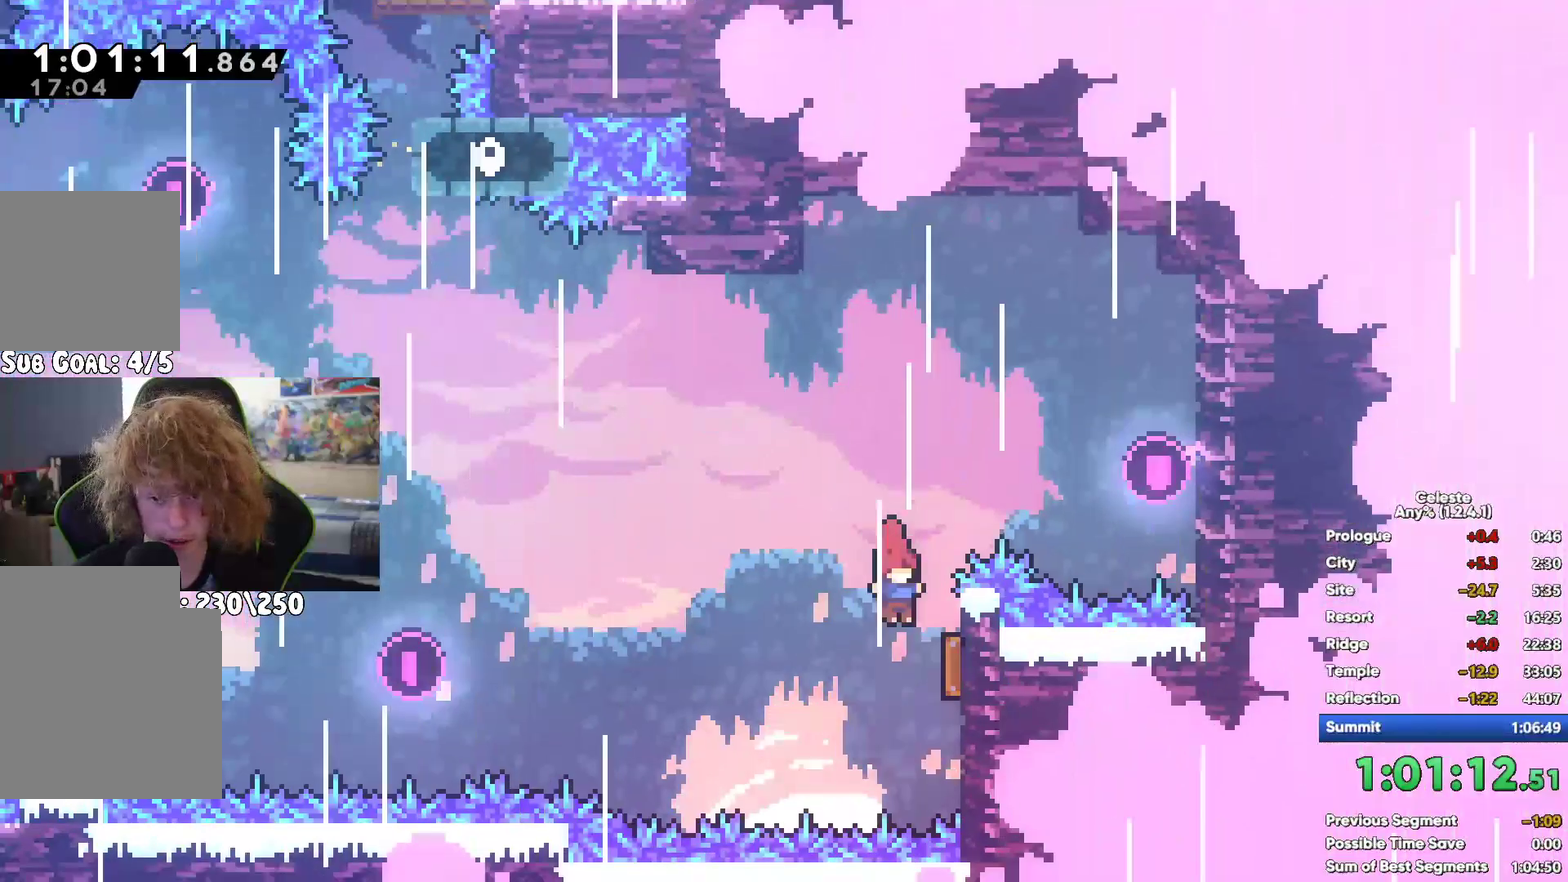
Gameplay with a controller (Xbox layout); each line is a JSON object with the inputs held at the frame after it. "button_events" lists button changes between this image and that frame as [ms after this image, input, new state], when the widget could be followed in between (sticks are given only as held states). Not read: R1.
{"buttons": ["X"], "left_stick": "up", "right_stick": "center", "button_events": [[100, "X", "down"], [250, "X", "up"], [483, "X", "down"]]}
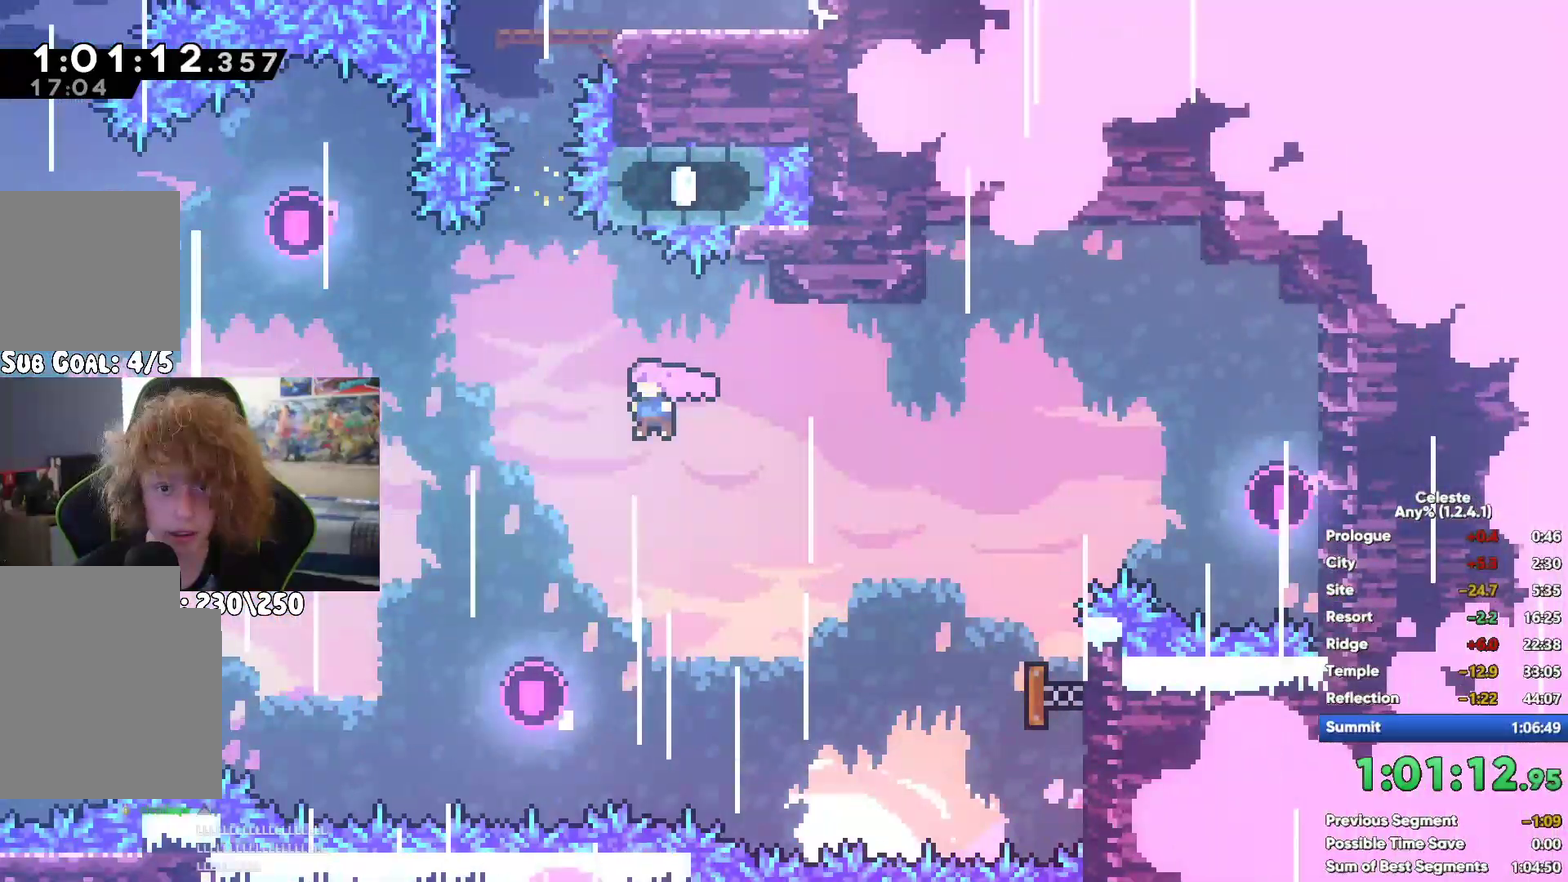
{"buttons": [], "left_stick": "right", "right_stick": "center", "button_events": [[200, "X", "up"]]}
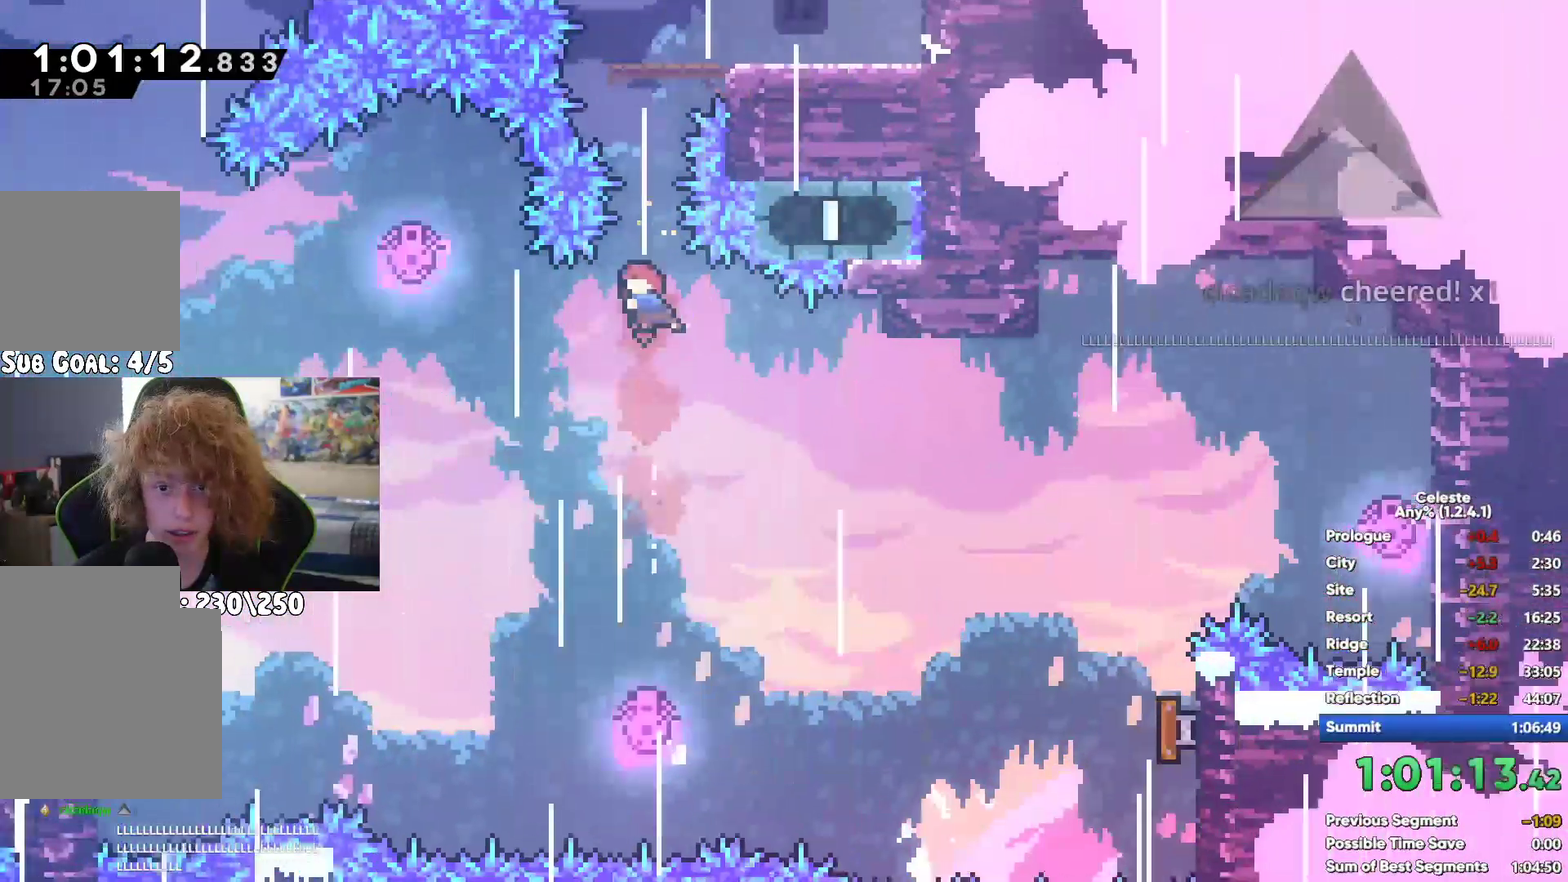
{"buttons": [], "left_stick": "center", "right_stick": "center", "button_events": []}
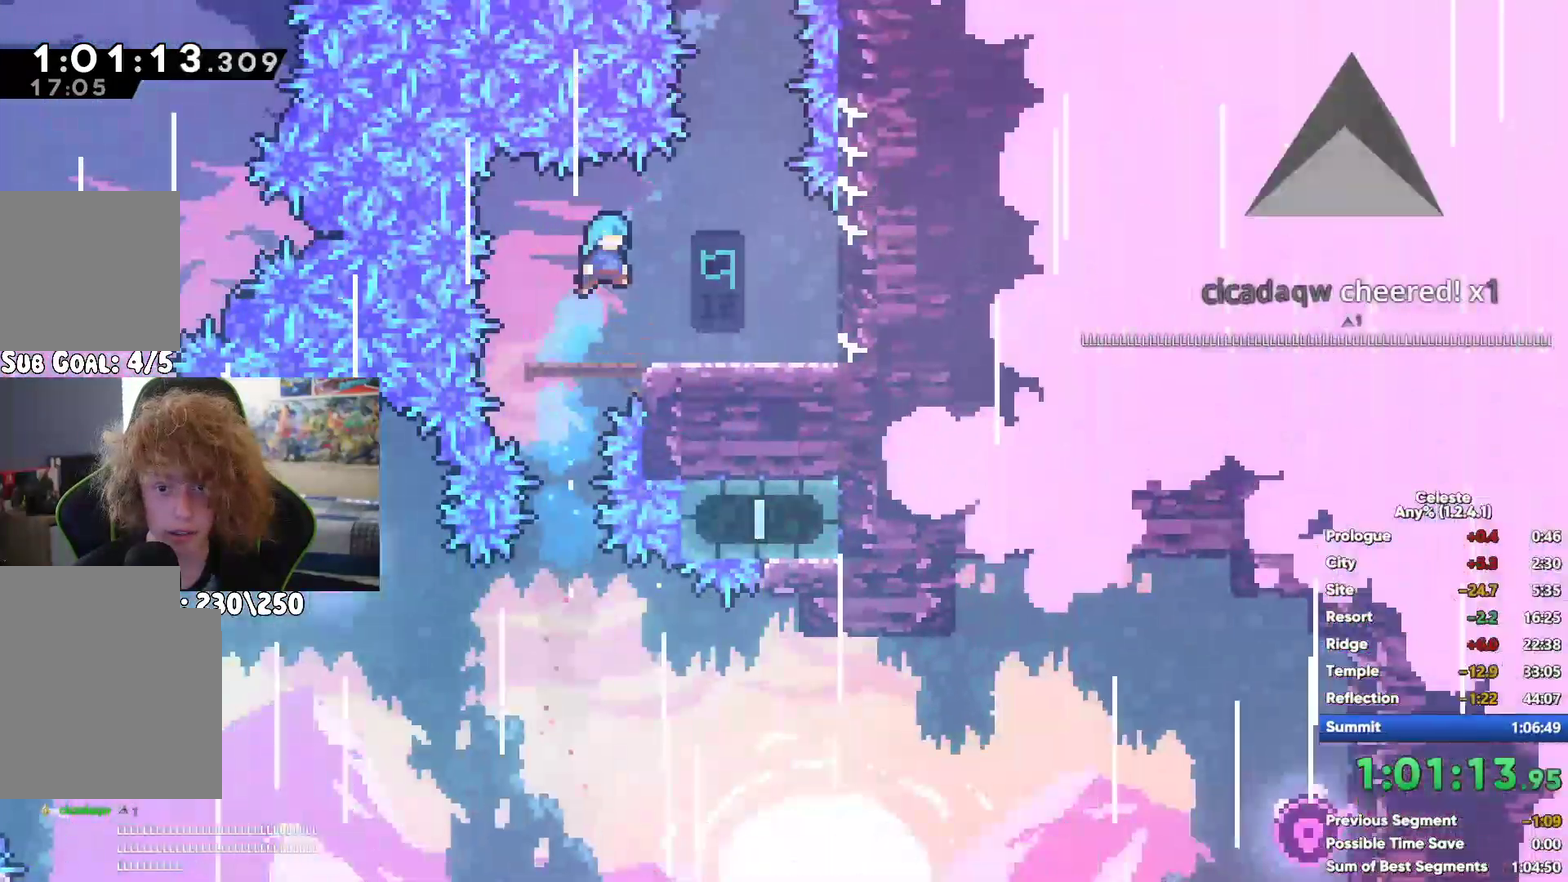
{"buttons": ["X"], "left_stick": "up", "right_stick": "center", "button_events": [[117, "A", "down"], [250, "A", "up"], [500, "X", "down"]]}
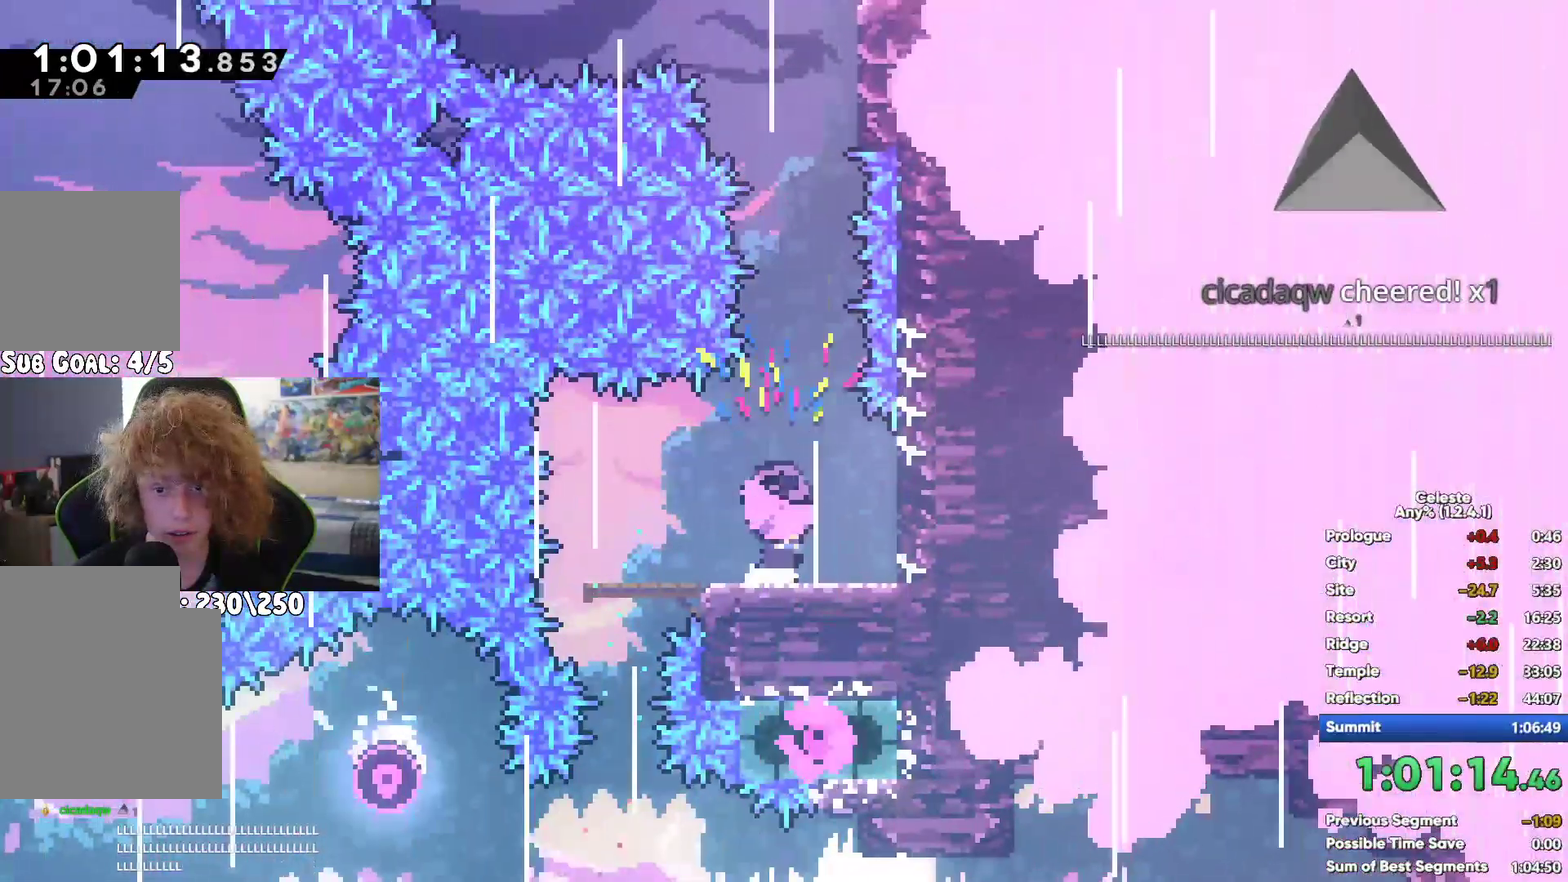
{"buttons": ["X"], "left_stick": "up", "right_stick": "center", "button_events": [[150, "X", "up"], [417, "X", "down"]]}
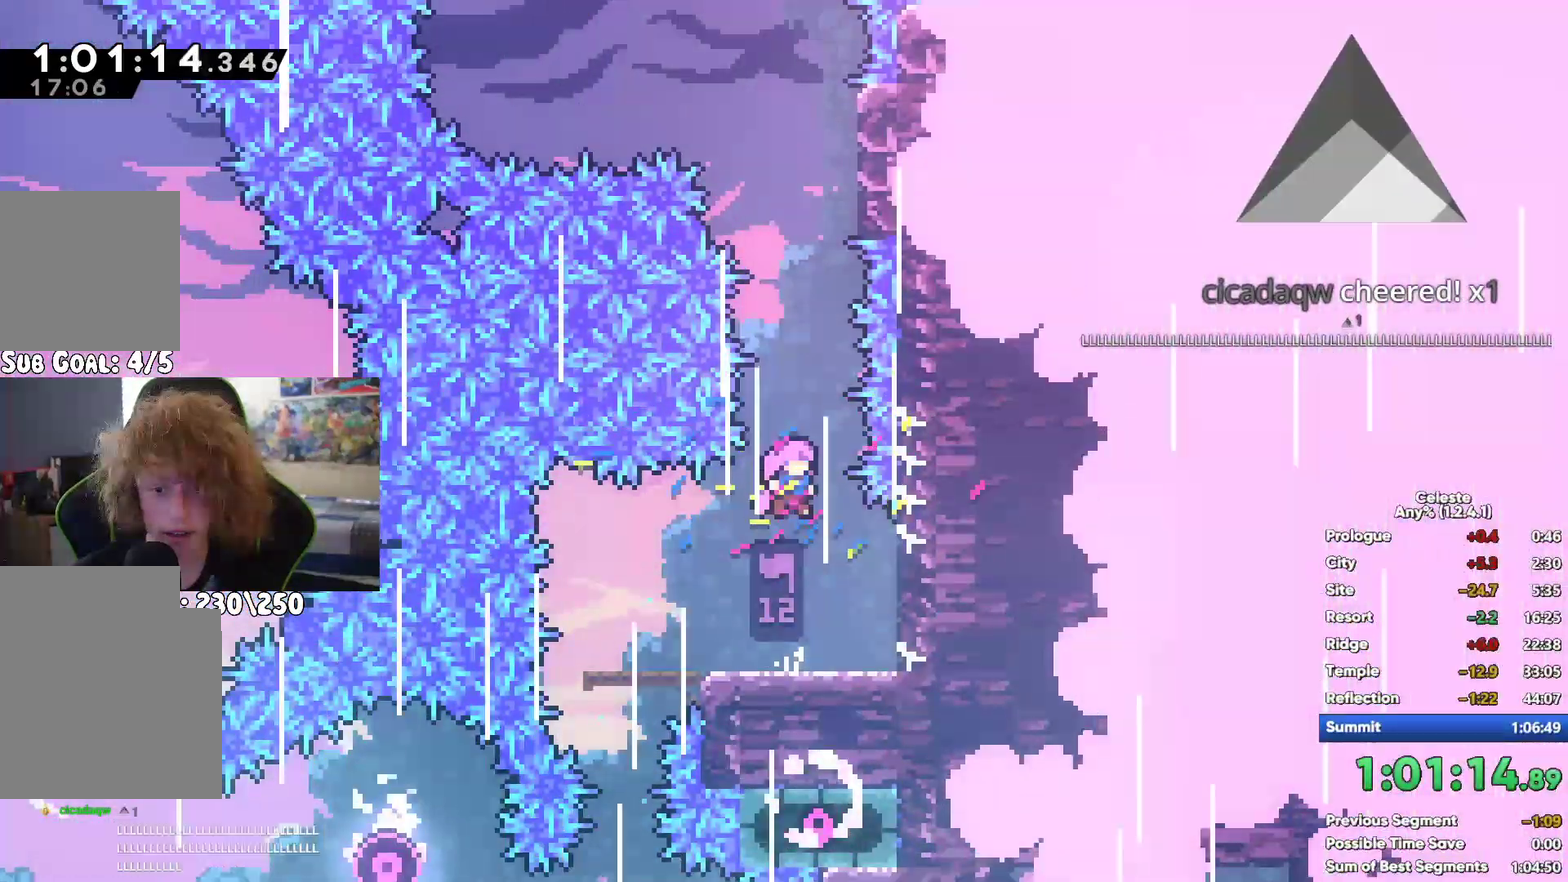
{"buttons": [], "left_stick": "center", "right_stick": "center", "button_events": [[217, "X", "up"]]}
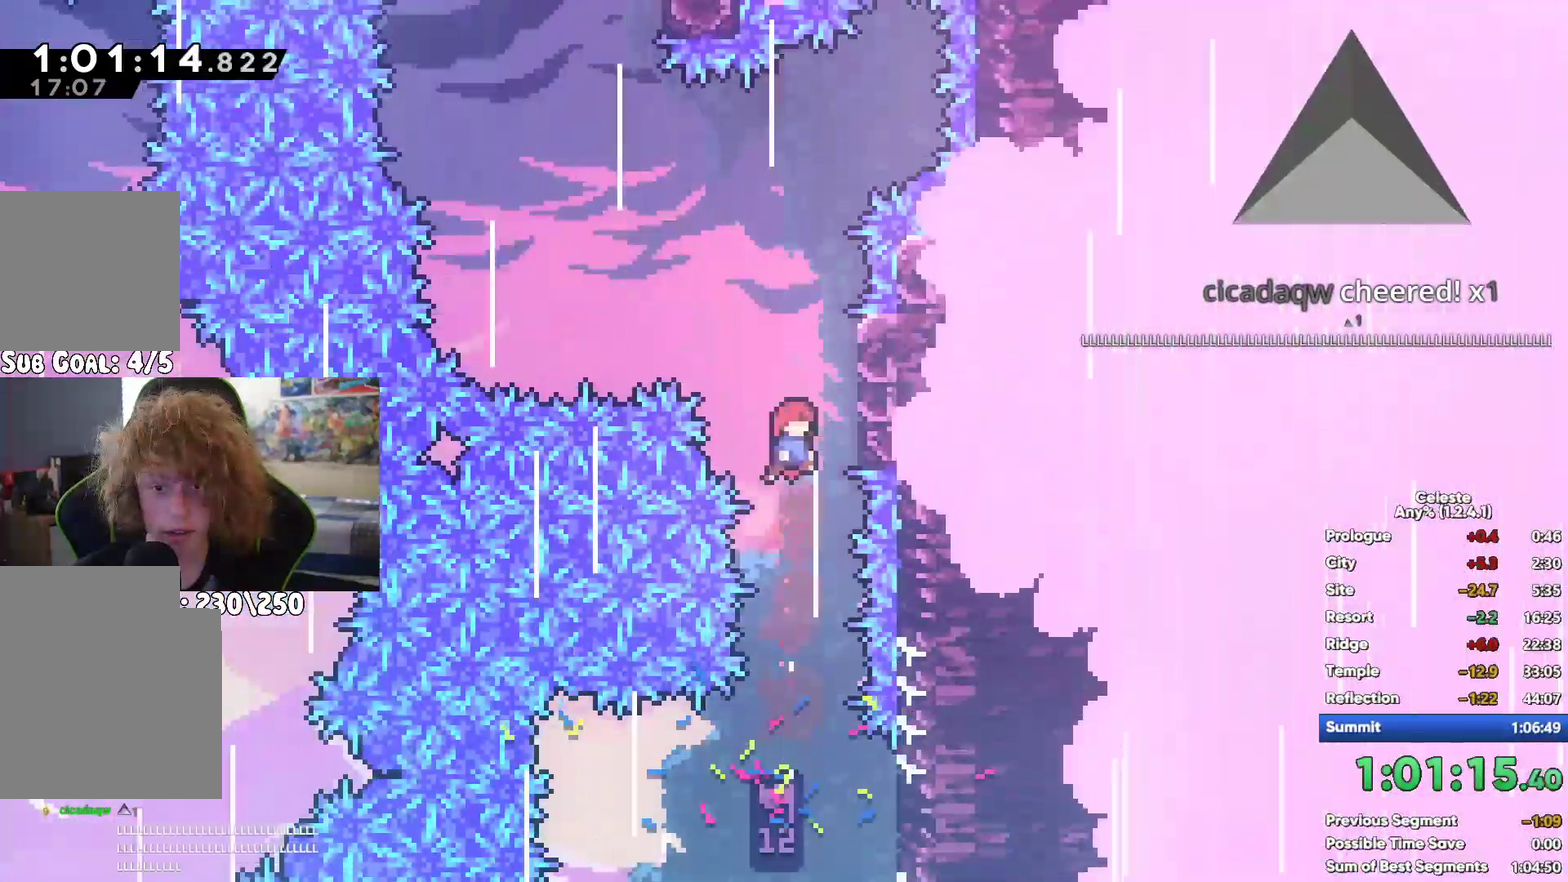
{"buttons": [], "left_stick": "center", "right_stick": "center", "button_events": []}
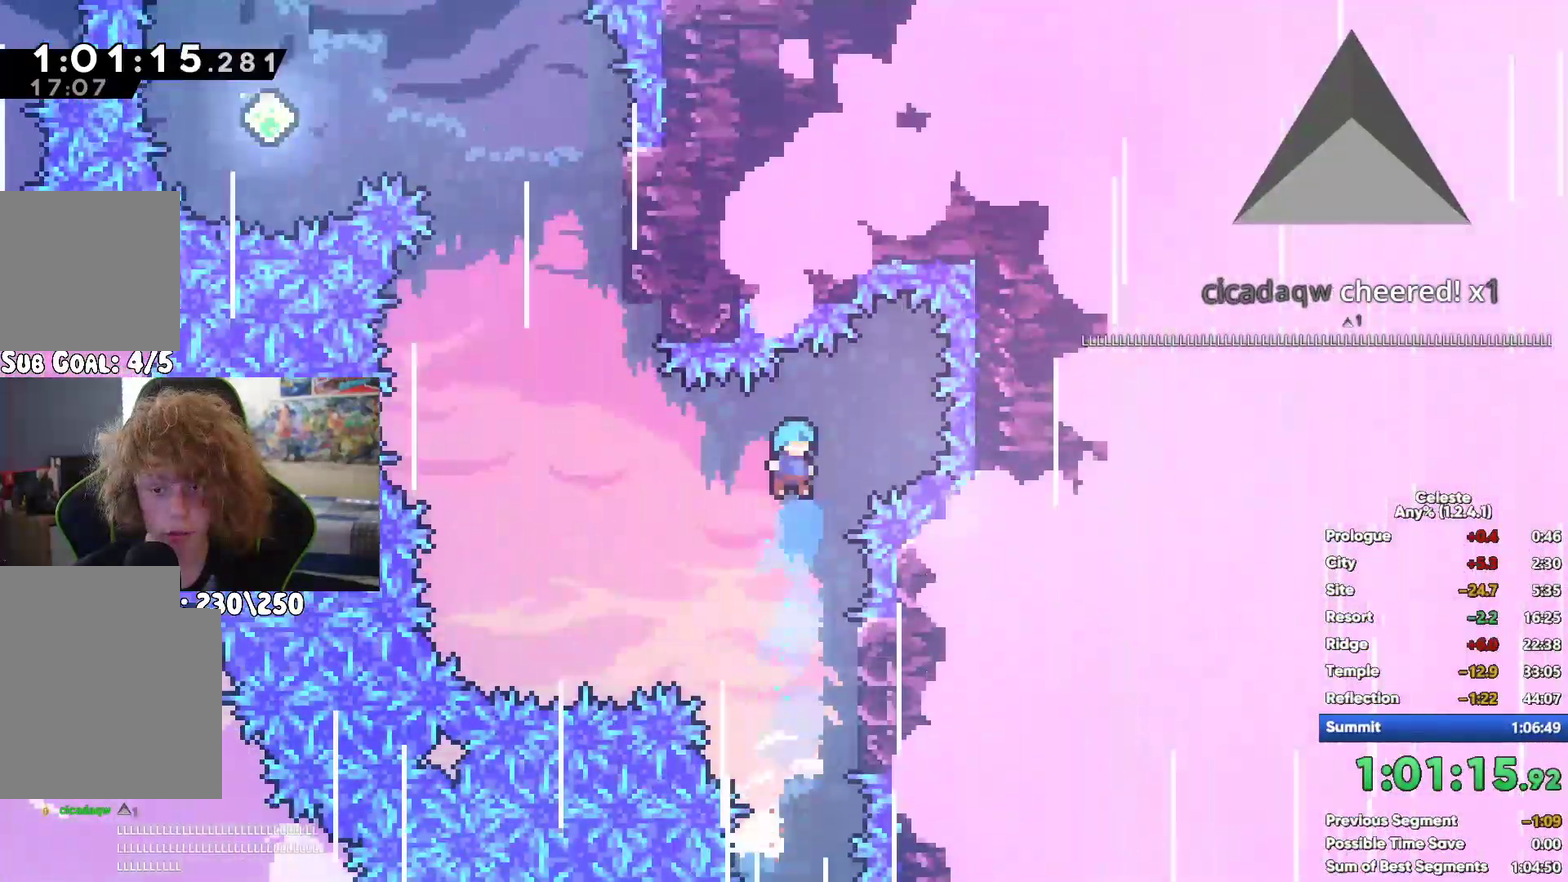
{"buttons": [], "left_stick": "center", "right_stick": "center", "button_events": []}
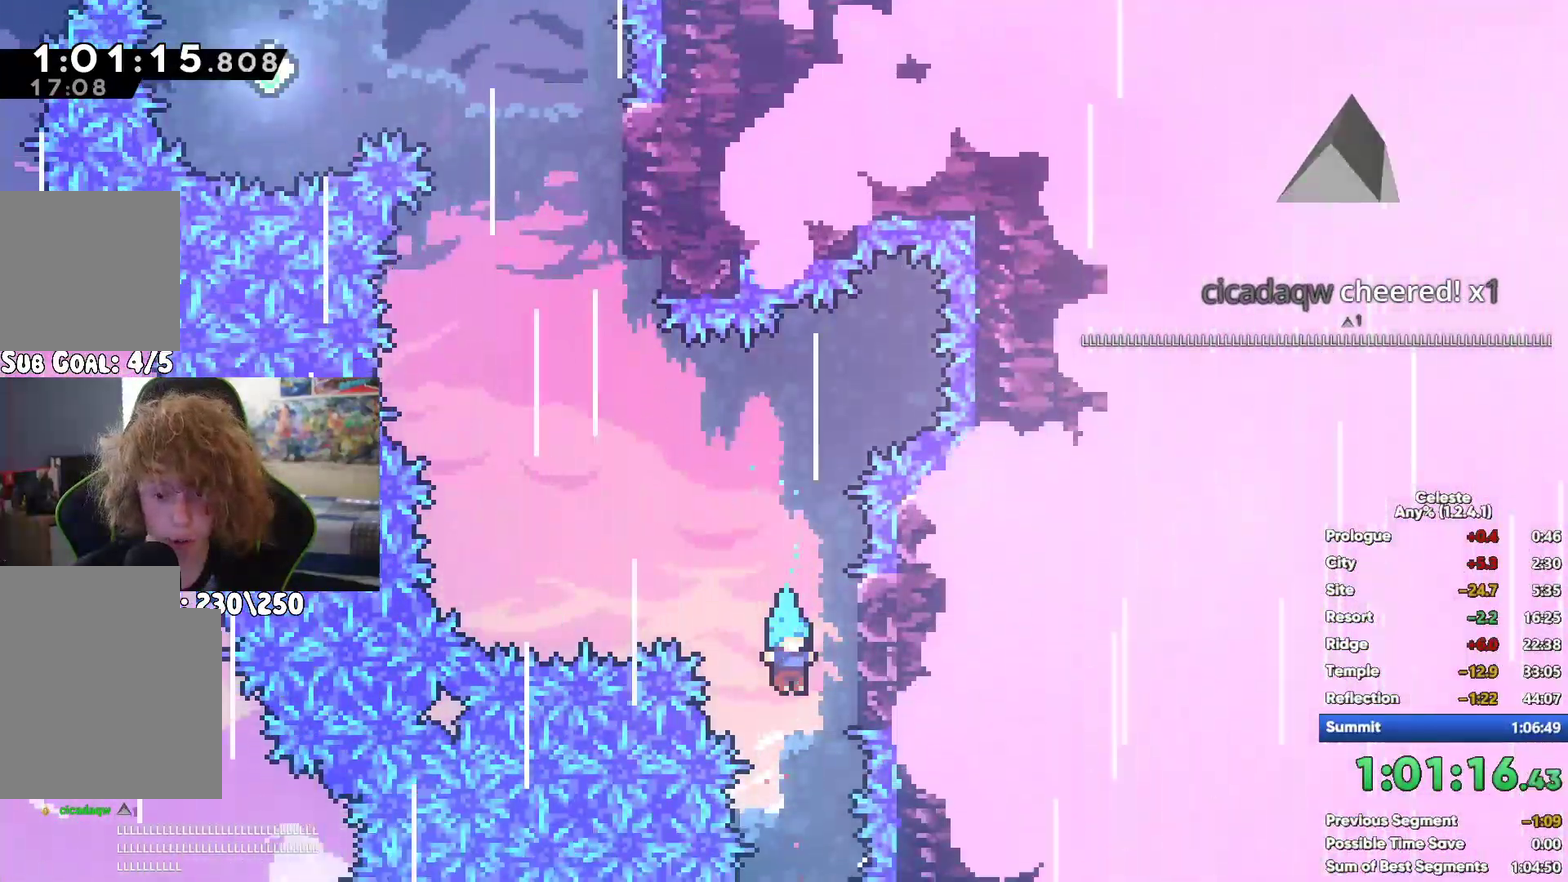
{"buttons": [], "left_stick": "center", "right_stick": "center", "button_events": []}
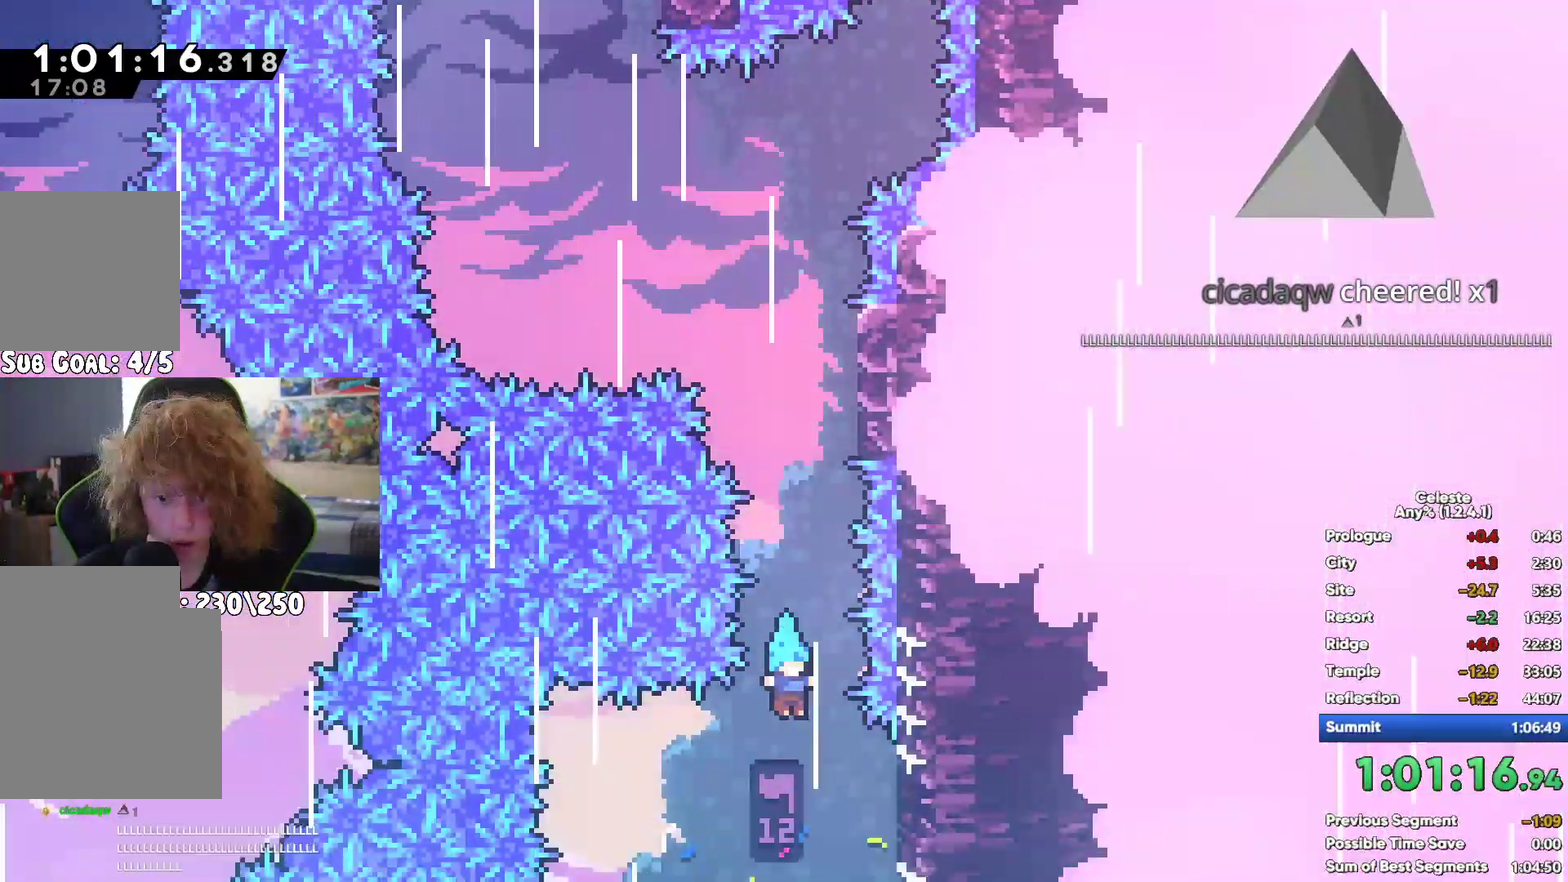
{"buttons": ["X"], "left_stick": "up", "right_stick": "center", "button_events": [[50, "A", "down"], [250, "A", "up"], [367, "X", "down"]]}
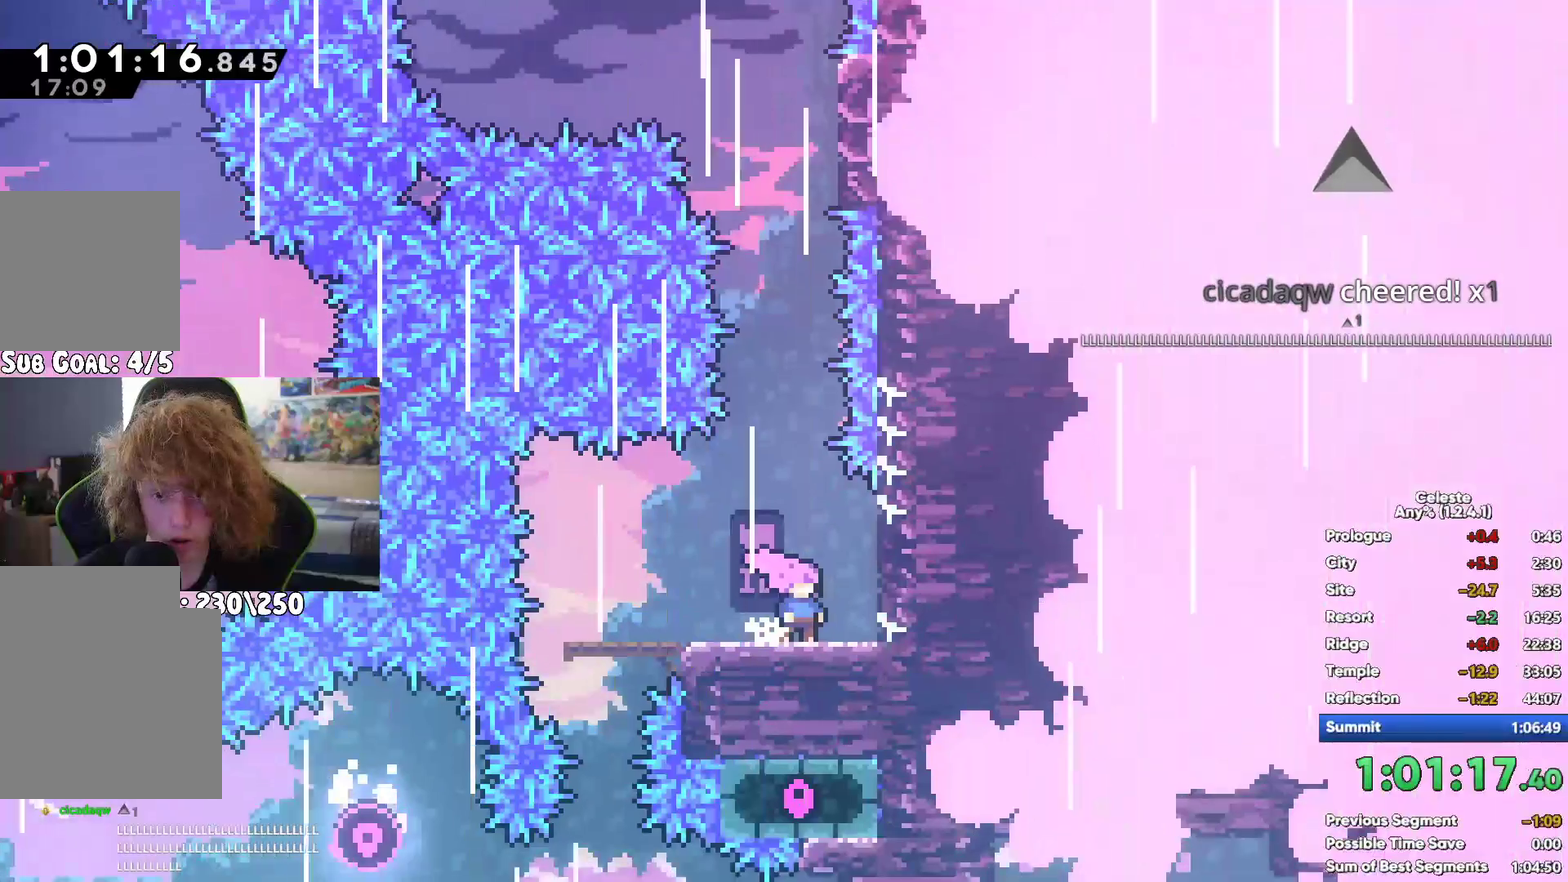
{"buttons": [], "left_stick": "up-left", "right_stick": "center", "button_events": [[33, "X", "up"]]}
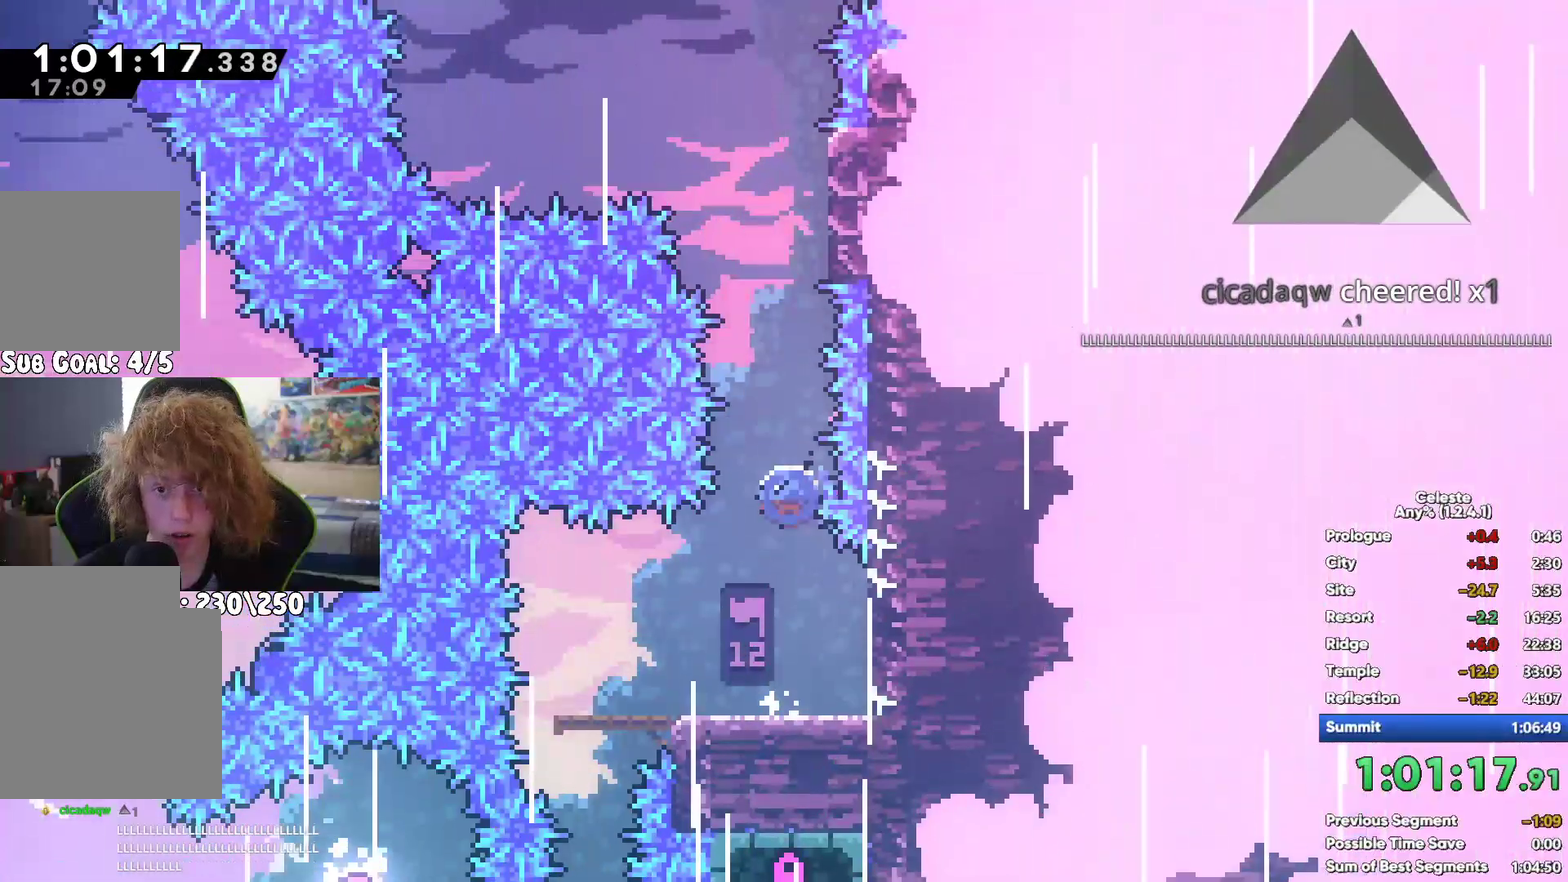
{"buttons": [], "left_stick": "up-left", "right_stick": "center", "button_events": [[17, "A", "down"], [400, "A", "up"]]}
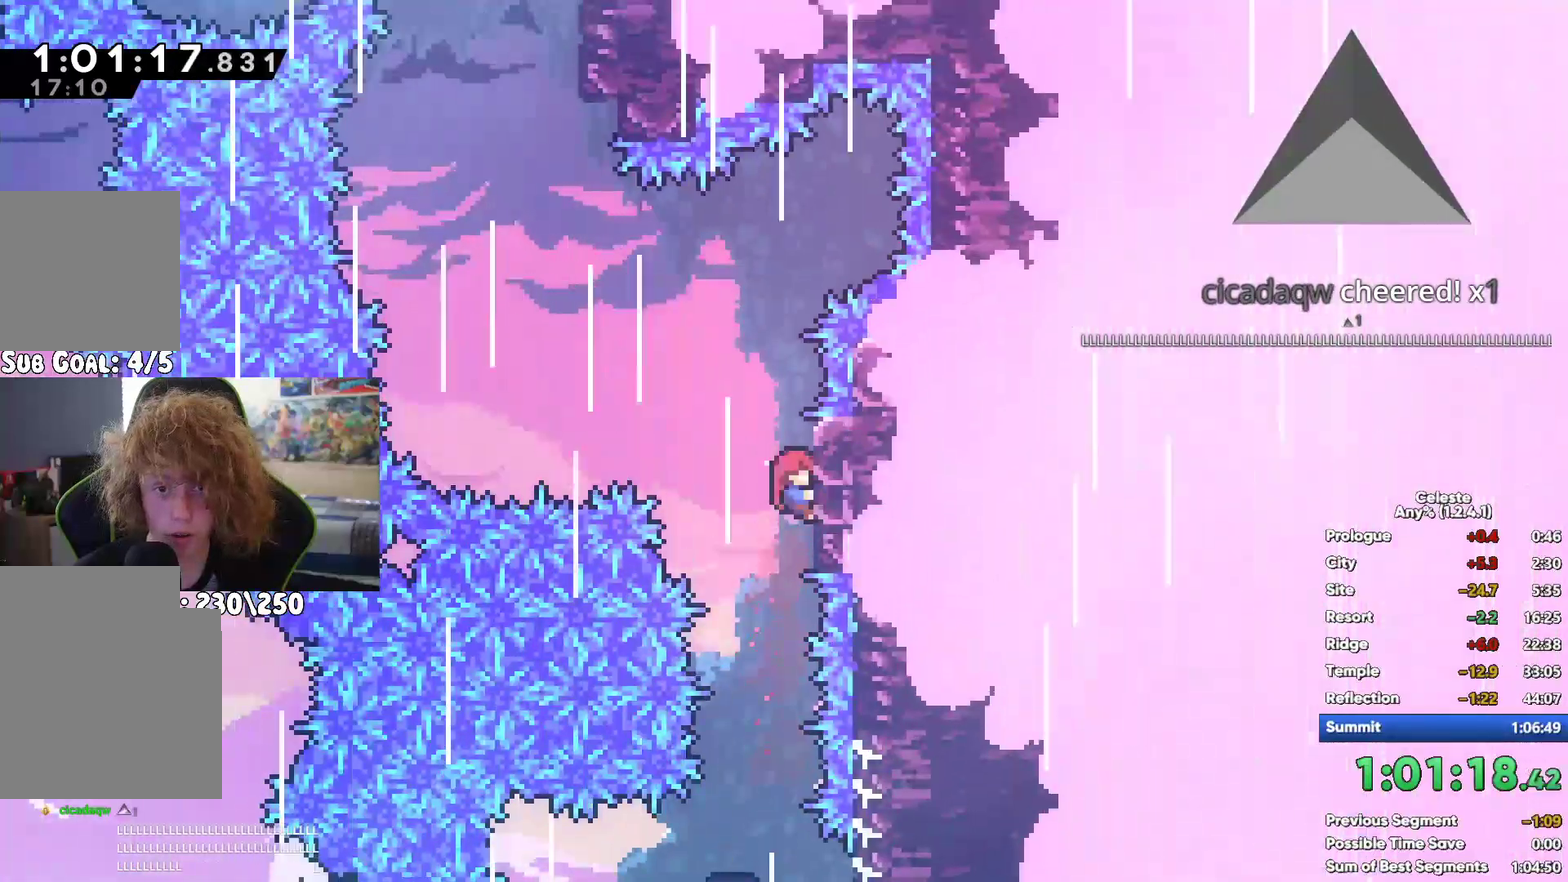
{"buttons": [], "left_stick": "up", "right_stick": "center", "button_events": [[17, "X", "down"], [167, "X", "up"]]}
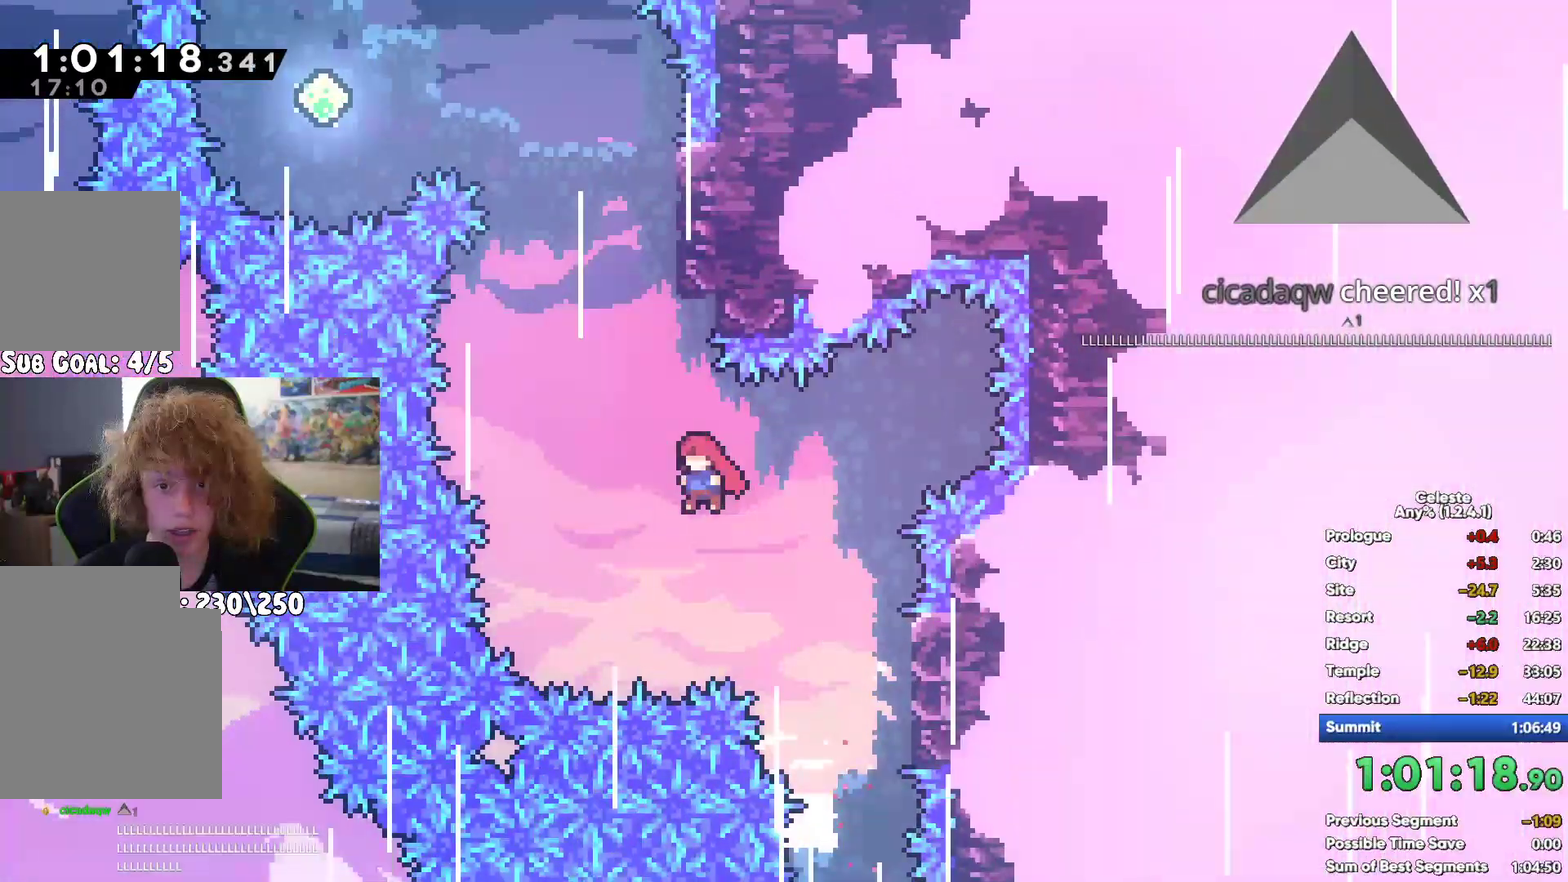
{"buttons": ["A"], "left_stick": "left", "right_stick": "center", "button_events": [[67, "A", "down"]]}
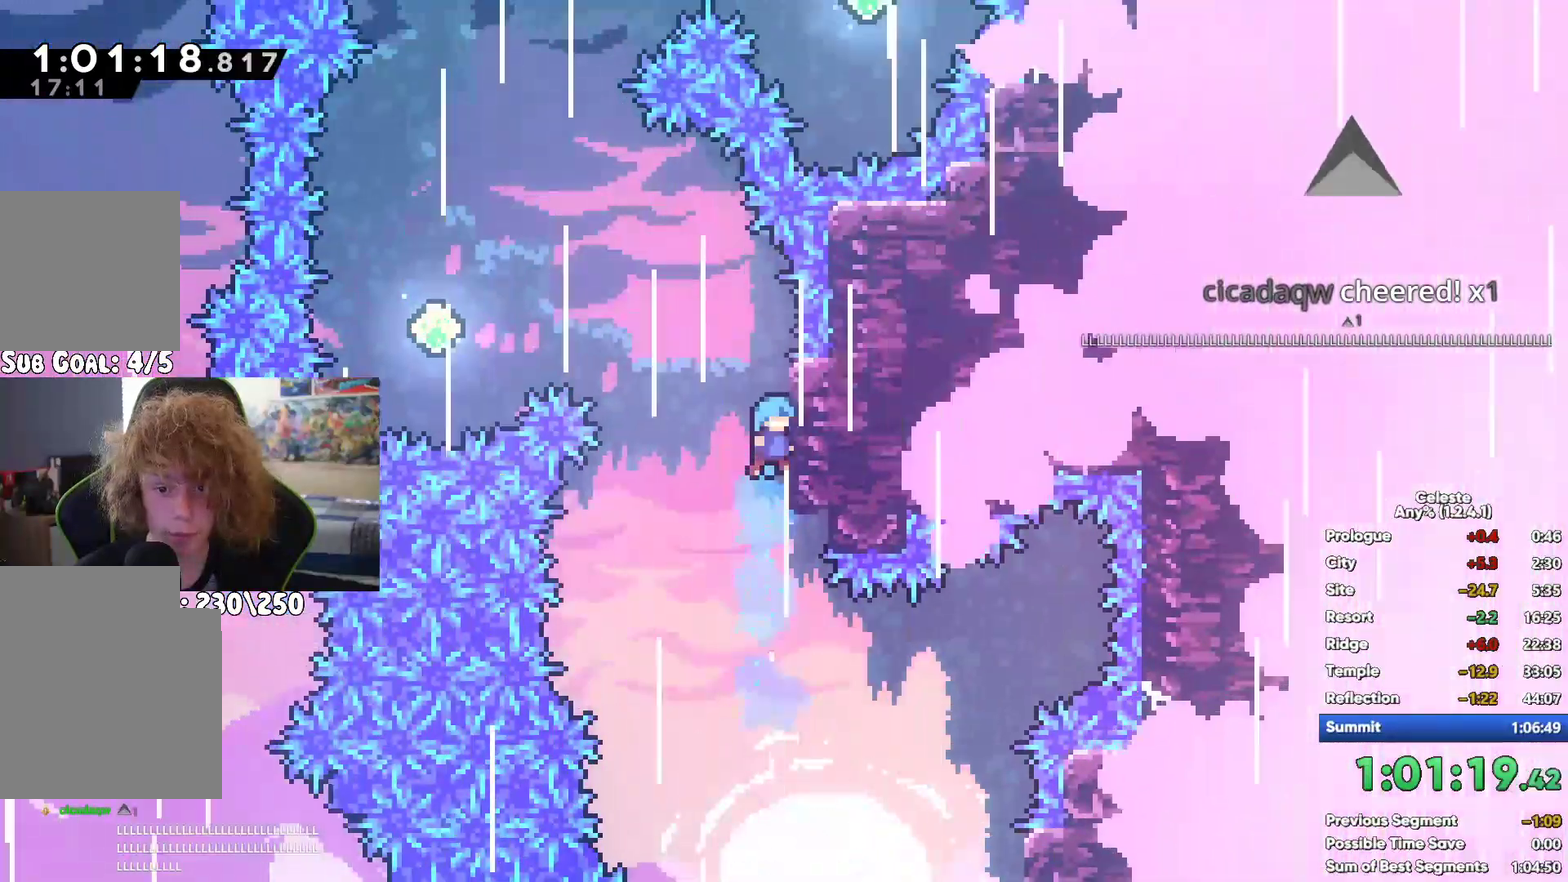
{"buttons": [], "left_stick": "up", "right_stick": "center", "button_events": [[33, "A", "up"], [217, "X", "down"], [433, "X", "up"]]}
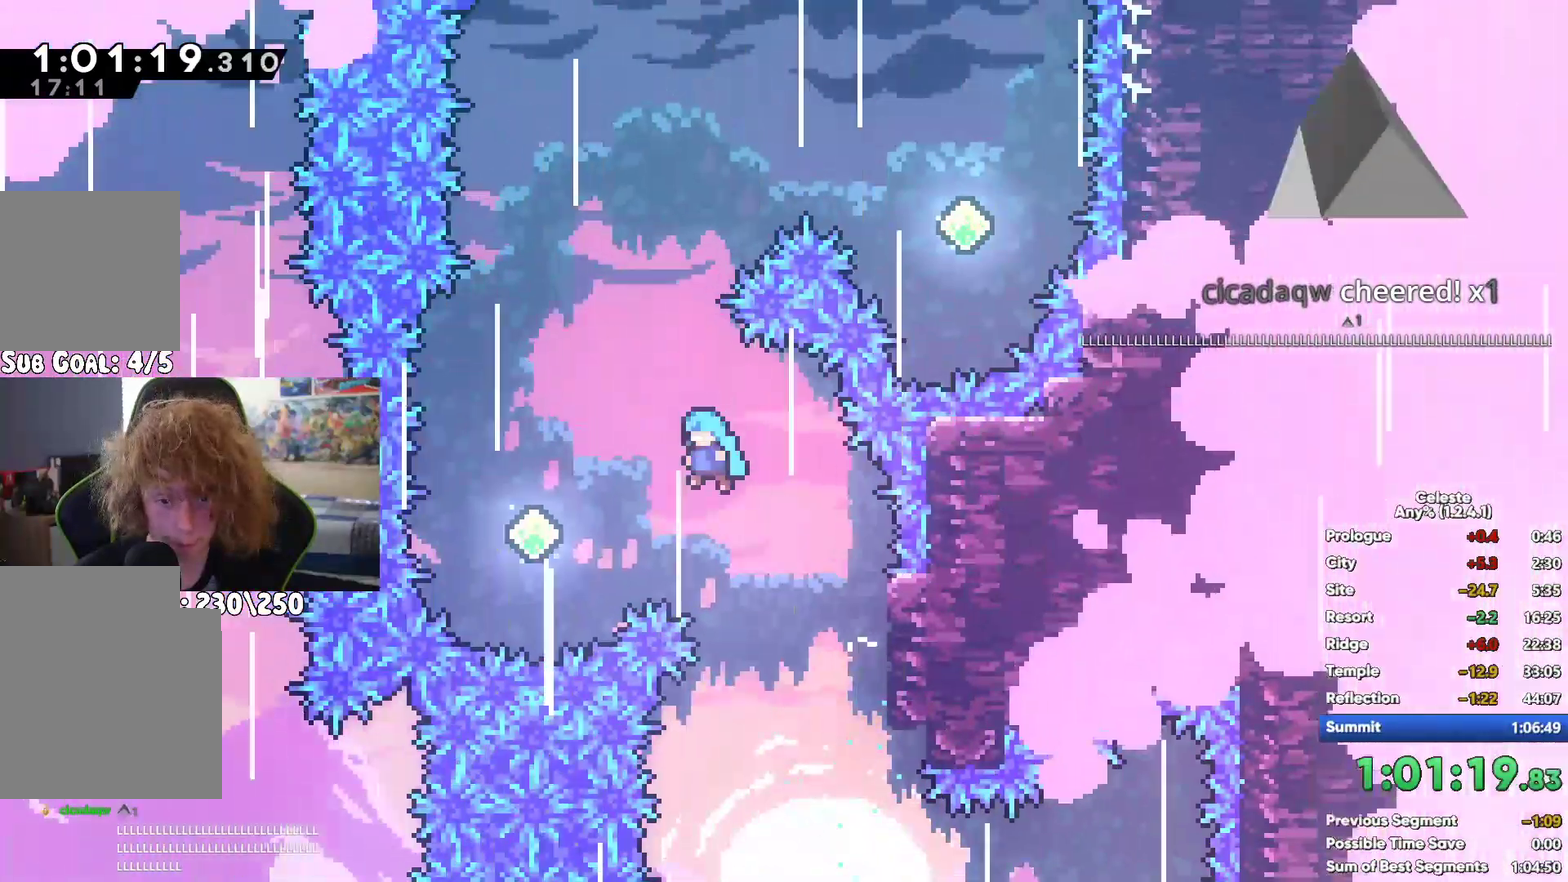
{"buttons": [], "left_stick": "right", "right_stick": "center", "button_events": [[183, "X", "down"], [350, "X", "up"]]}
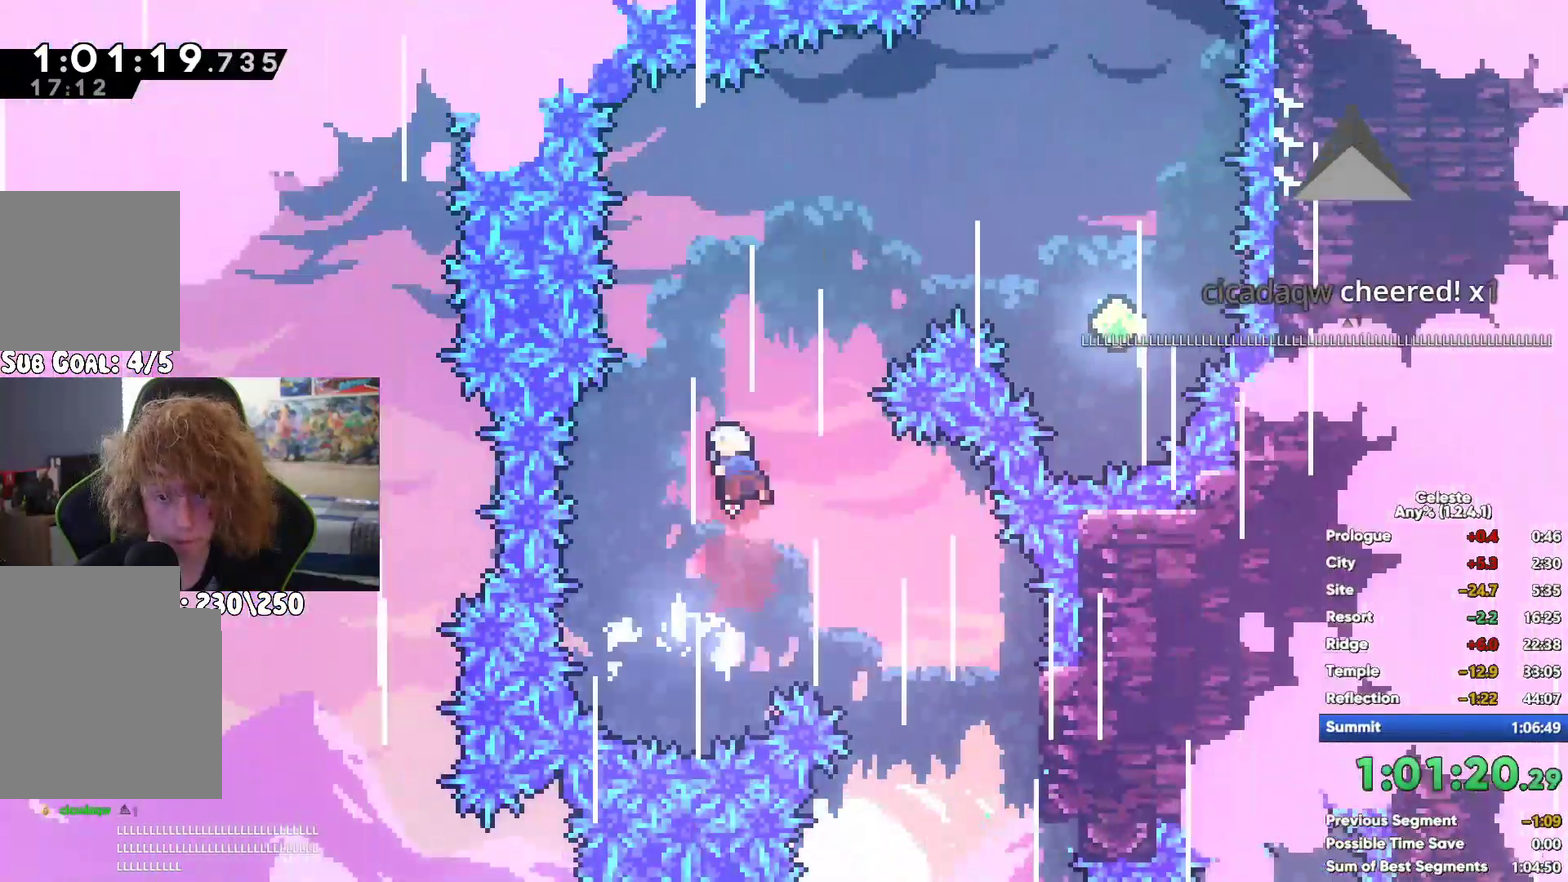
{"buttons": ["X"], "left_stick": "up", "right_stick": "center", "button_events": [[483, "X", "down"]]}
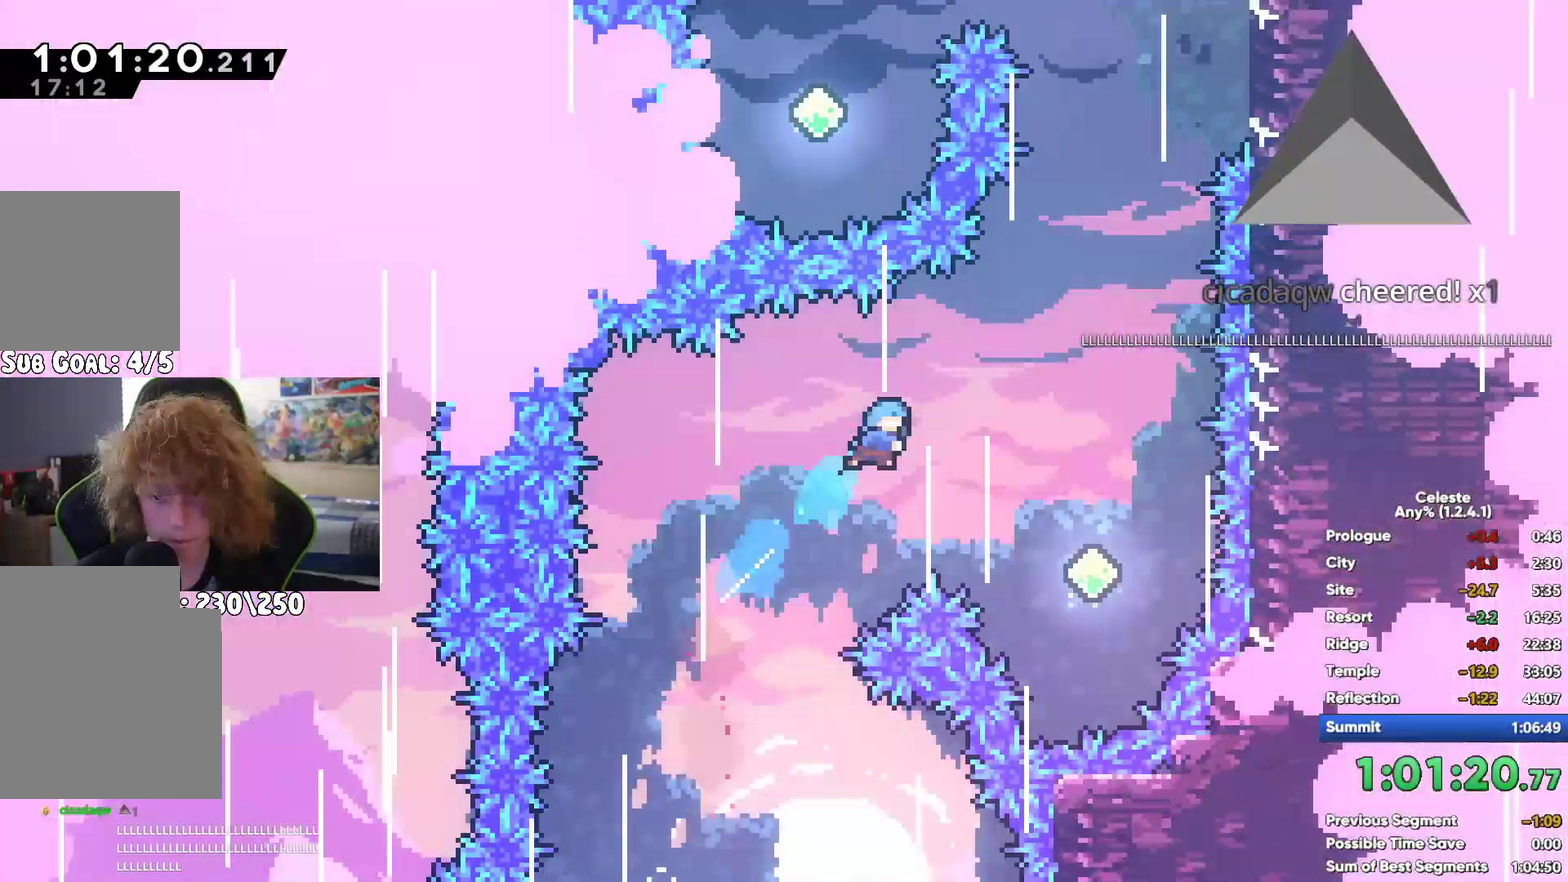
{"buttons": ["X"], "left_stick": "up", "right_stick": "center", "button_events": [[183, "X", "up"], [450, "X", "down"]]}
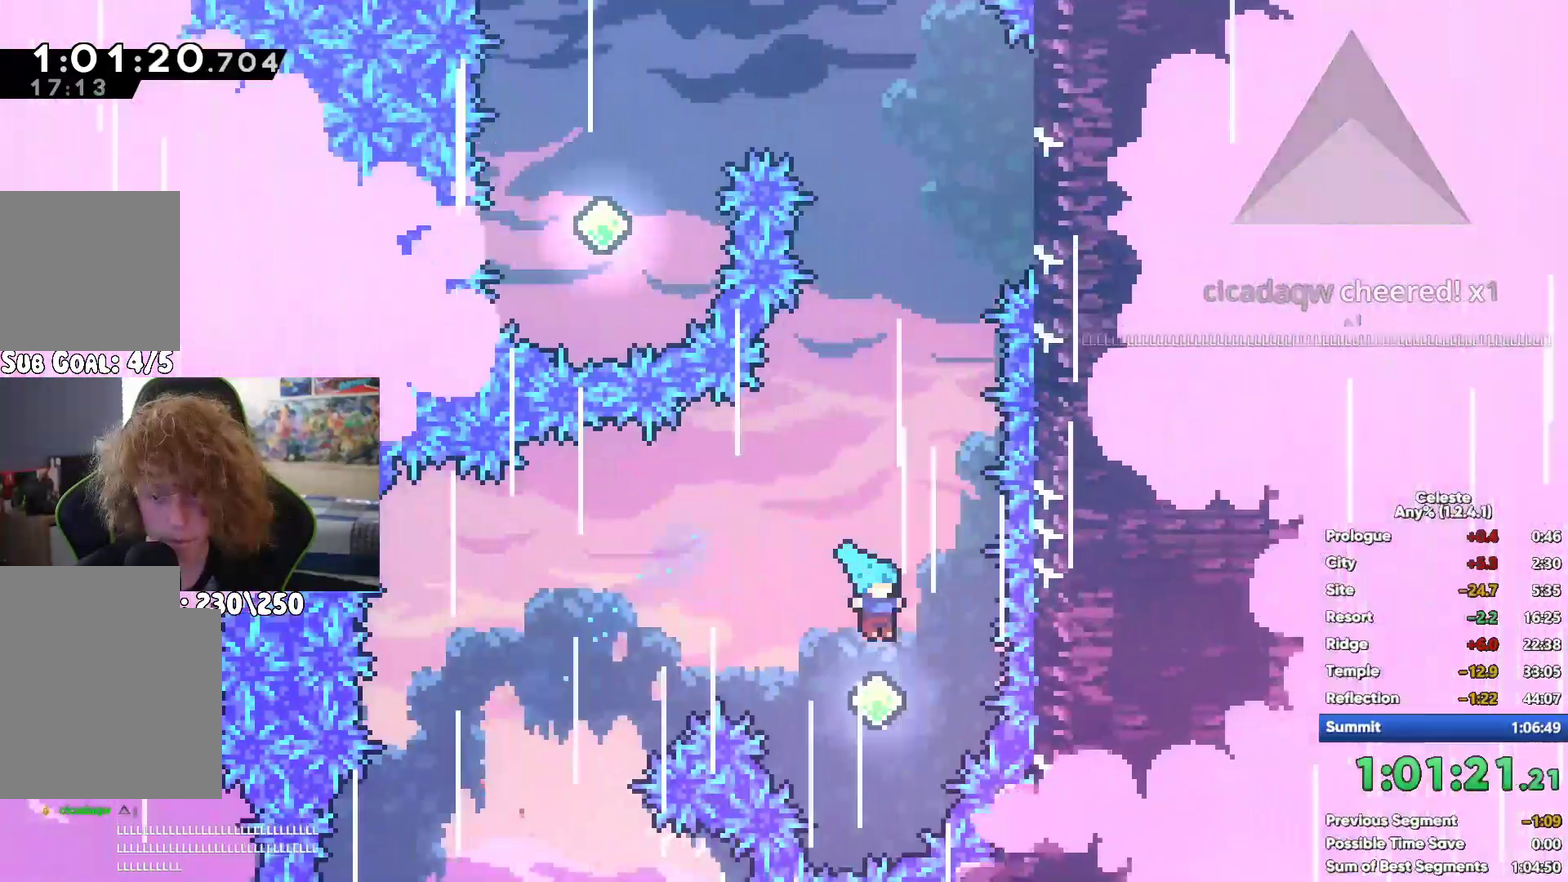
{"buttons": [], "left_stick": "right", "right_stick": "center", "button_events": [[83, "X", "up"]]}